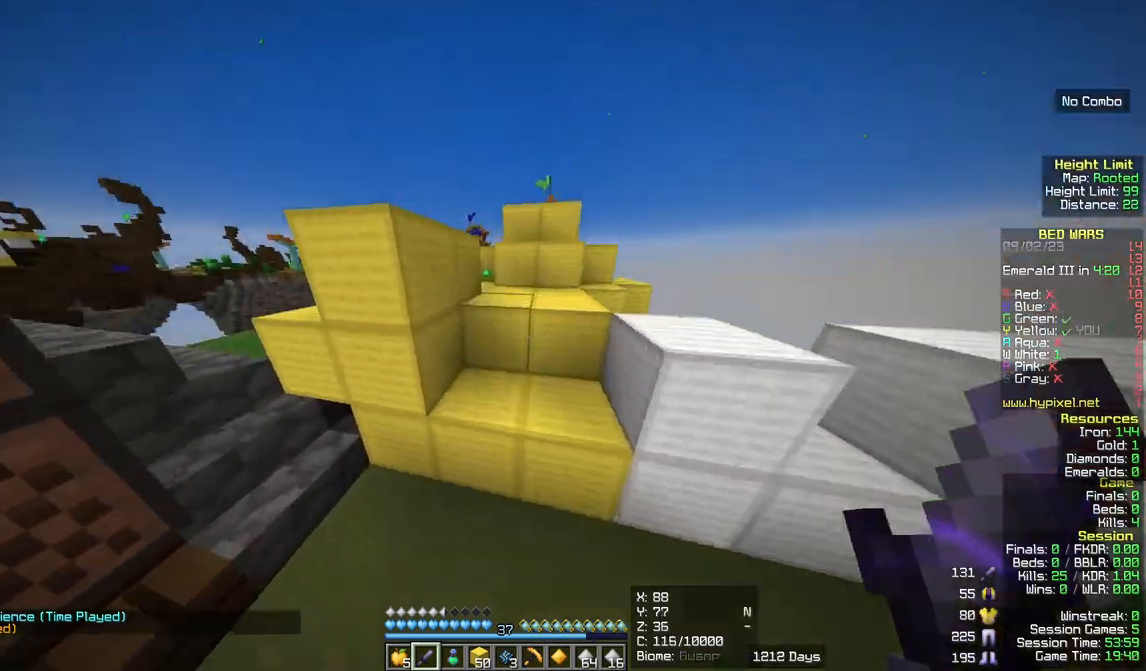
Gameplay with keyboard and mouse; each line is a JSON object with the keys and mouse buttons held at the frame after it. "events" lists presses ("down") and releases ("up") of "a", "d", "s", "w", "mouse_left" and "mouse_right" between this image and that frame as [ms after this image, input, new state], when the widget could be followed in between. "mouse_left", "mouse_right" = the "left", "right" buttons of the "mouse" list. No other keys are recorded. Fast repeated clicks can show as one long hold. Mouse movement is not recorded.
{"keys": ["d", "w"], "mouse": [], "events": [[33, "d", "down"]]}
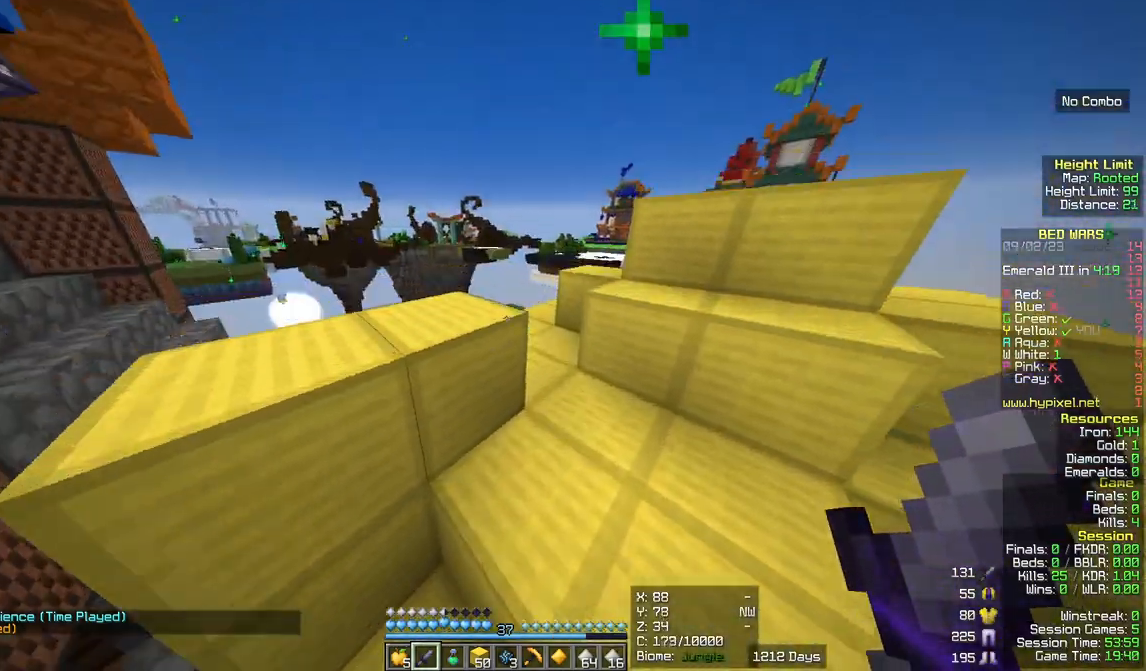
{"keys": ["d", "w"], "mouse": [], "events": []}
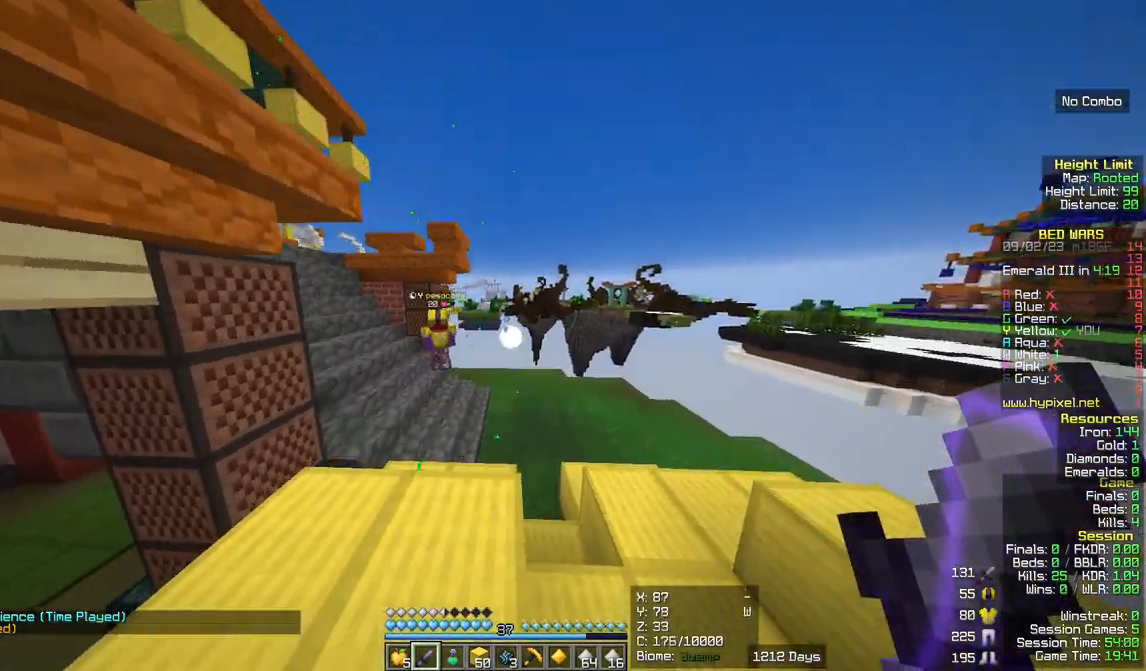
{"keys": ["w"], "mouse": [], "events": [[100, "mouse_left", "down"], [167, "d", "up"], [433, "mouse_left", "up"]]}
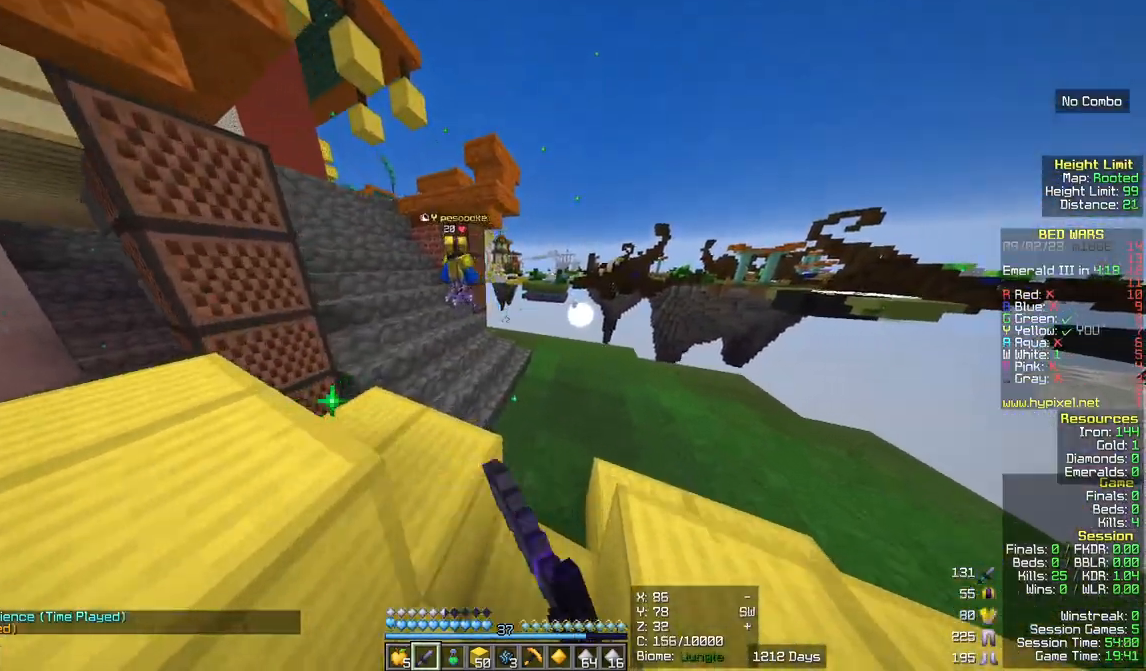
{"keys": ["d"], "mouse": [], "events": [[50, "d", "down"], [367, "w", "up"]]}
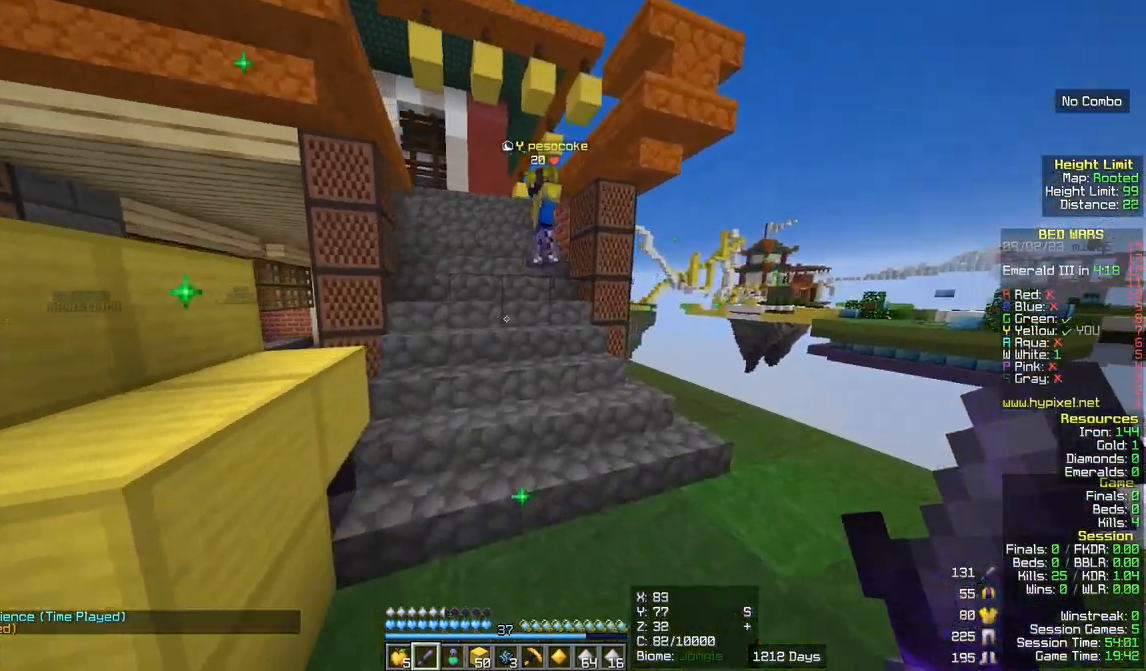
{"keys": ["a", "d", "s"], "mouse": ["left"], "events": [[67, "s", "down"], [400, "a", "down"], [467, "mouse_left", "down"]]}
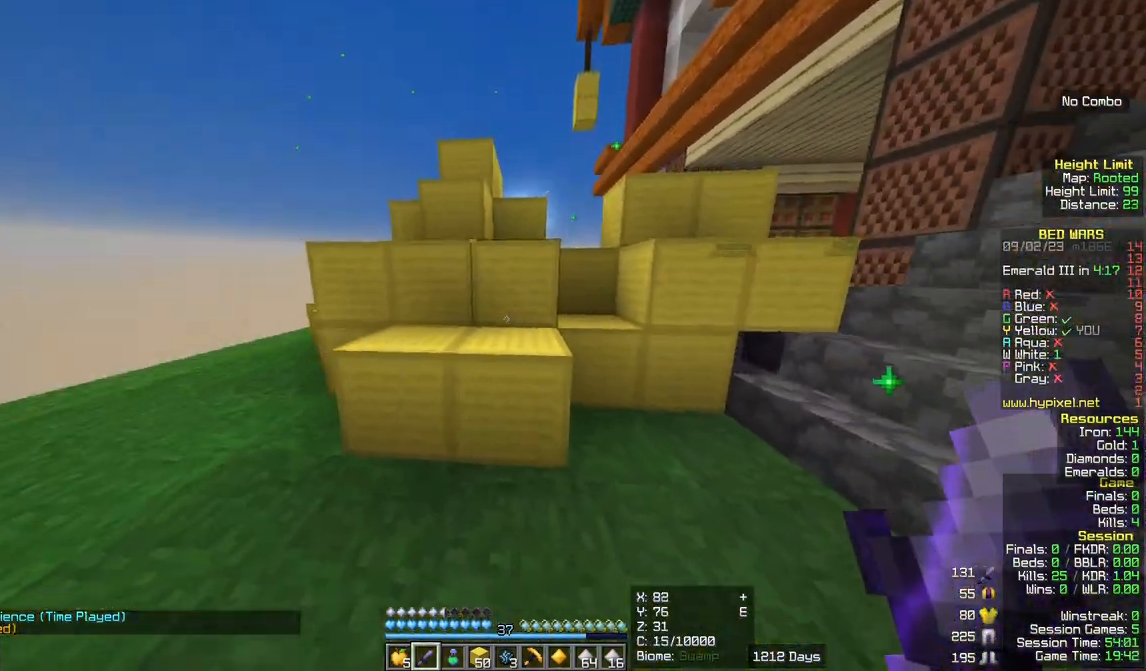
{"keys": ["a", "w"], "mouse": [], "events": [[100, "a", "up"], [100, "s", "up"], [300, "a", "down"], [300, "mouse_left", "up"], [300, "w", "down"], [367, "d", "up"]]}
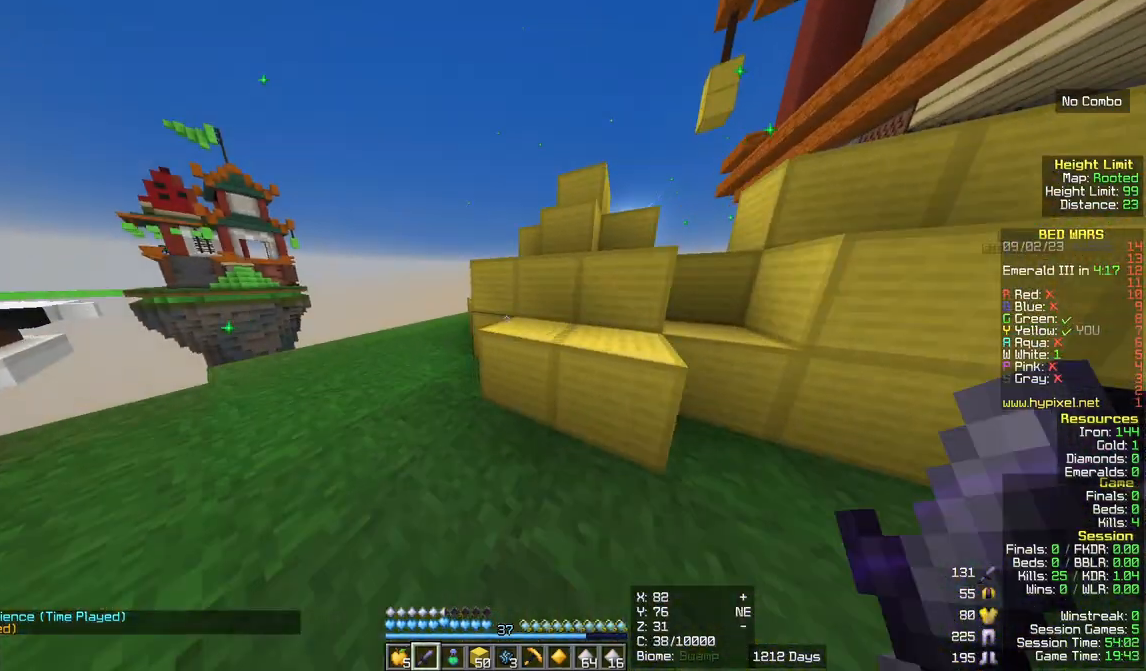
{"keys": ["a", "w"], "mouse": ["left"], "events": [[450, "mouse_left", "down"]]}
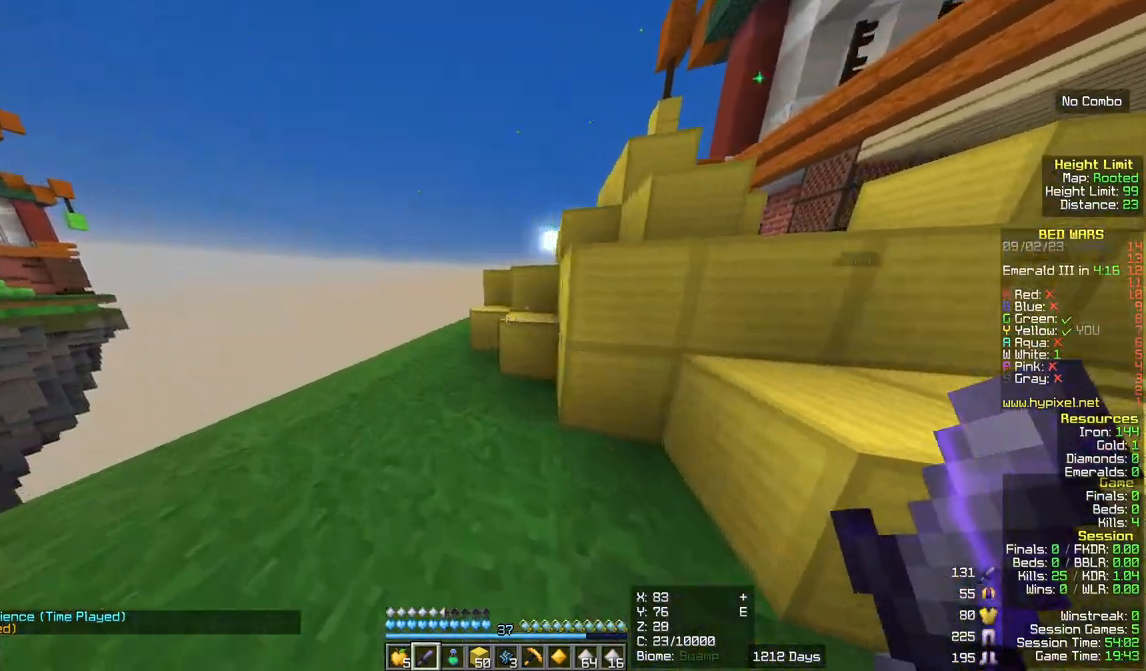
{"keys": ["a", "w"], "mouse": [], "events": [[267, "mouse_left", "up"], [333, "mouse_left", "down"], [467, "mouse_left", "up"]]}
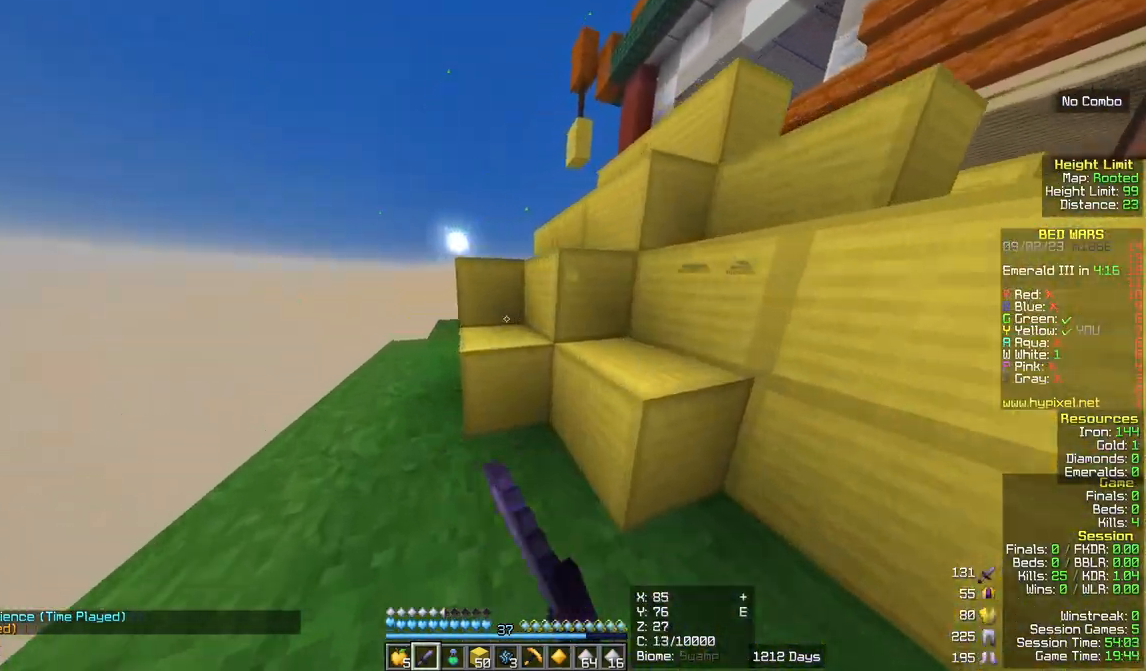
{"keys": ["a", "w"], "mouse": [], "events": [[33, "mouse_left", "down"], [367, "a", "up"], [367, "mouse_left", "up"], [500, "a", "down"]]}
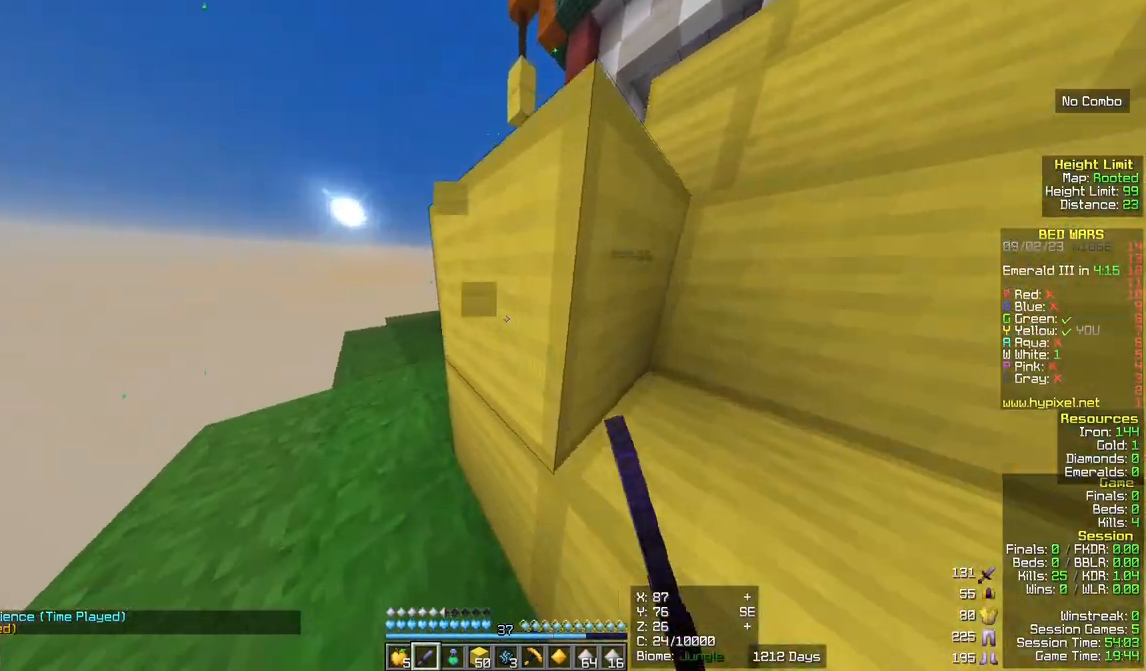
{"keys": ["a", "w"], "mouse": ["left"], "events": [[67, "mouse_left", "down"]]}
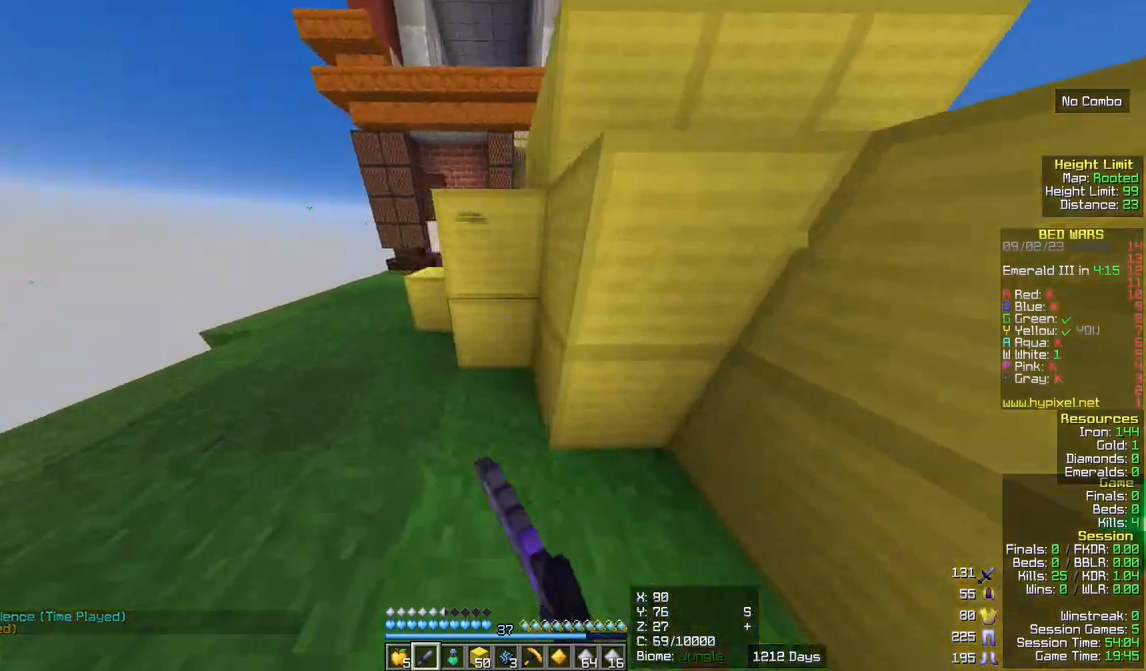
{"keys": ["a"], "mouse": ["left"], "events": [[267, "mouse_left", "up"], [400, "mouse_left", "down"], [450, "w", "up"]]}
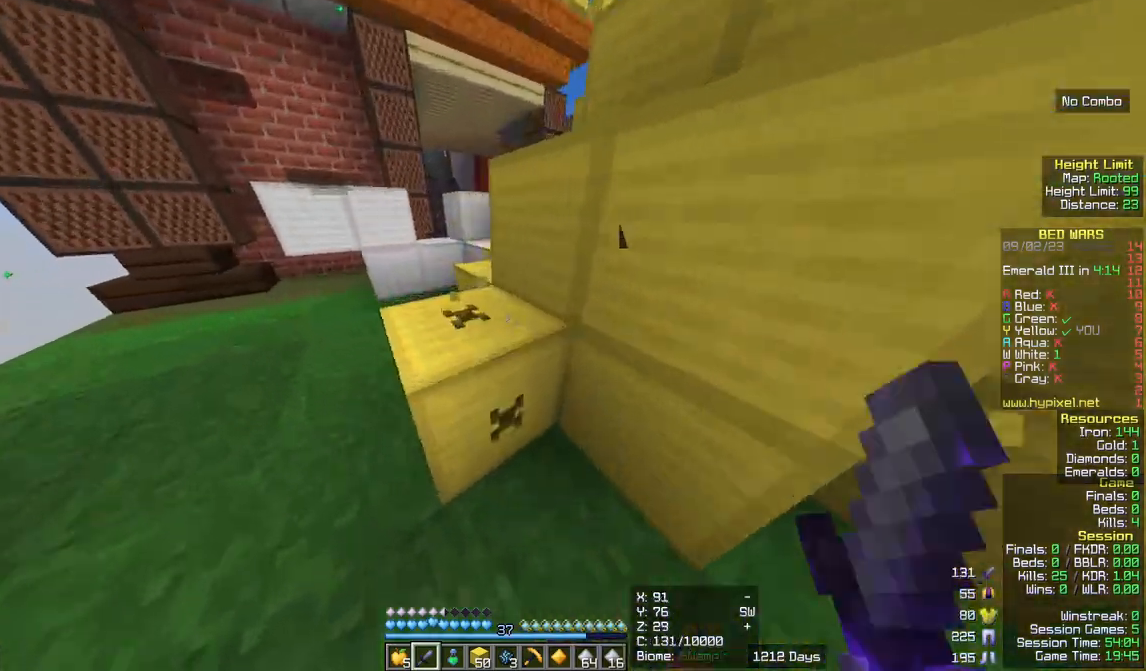
{"keys": ["a"], "mouse": ["left"], "events": []}
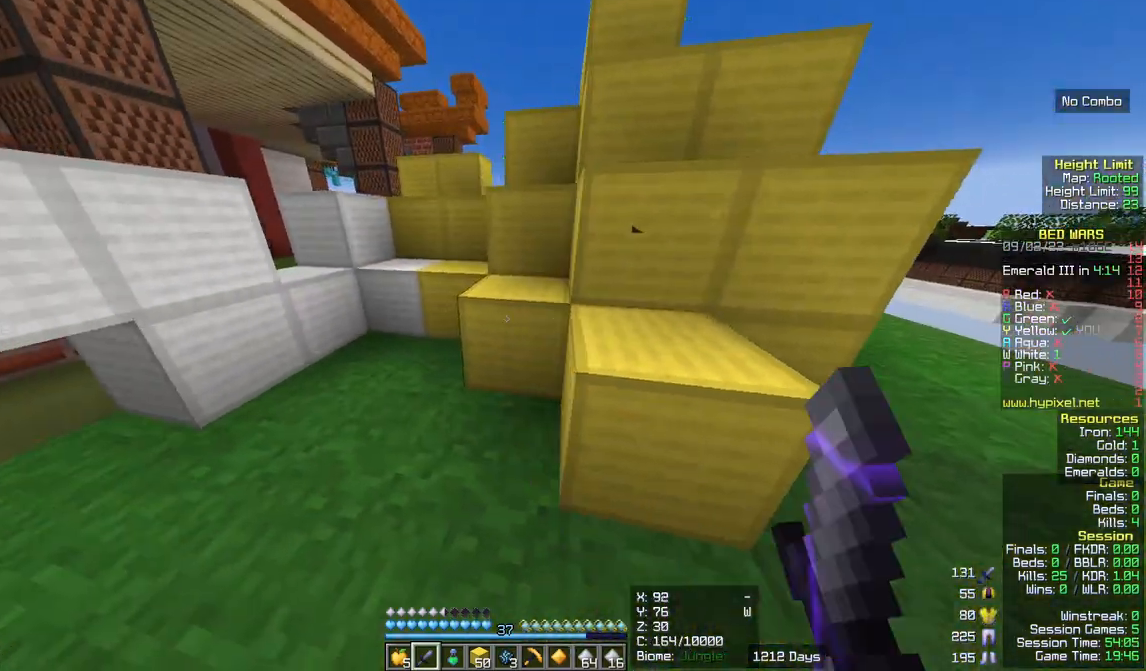
{"keys": ["a", "w"], "mouse": ["left"], "events": [[200, "w", "down"]]}
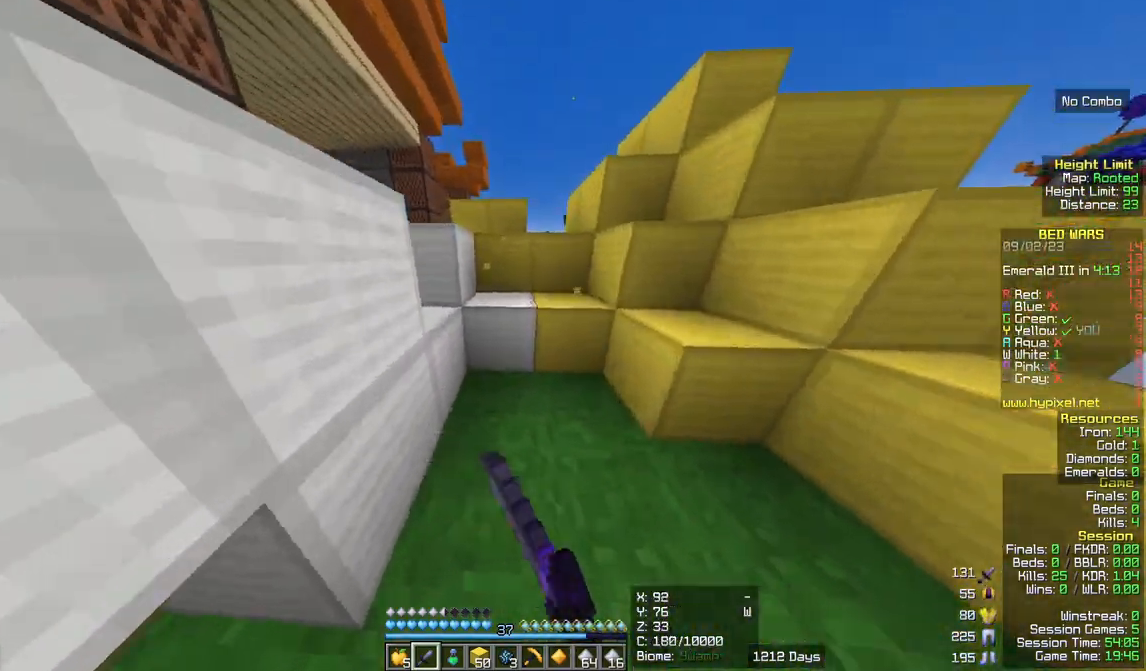
{"keys": ["d", "w"], "mouse": [], "events": [[17, "a", "up"], [267, "d", "down"], [267, "mouse_left", "up"]]}
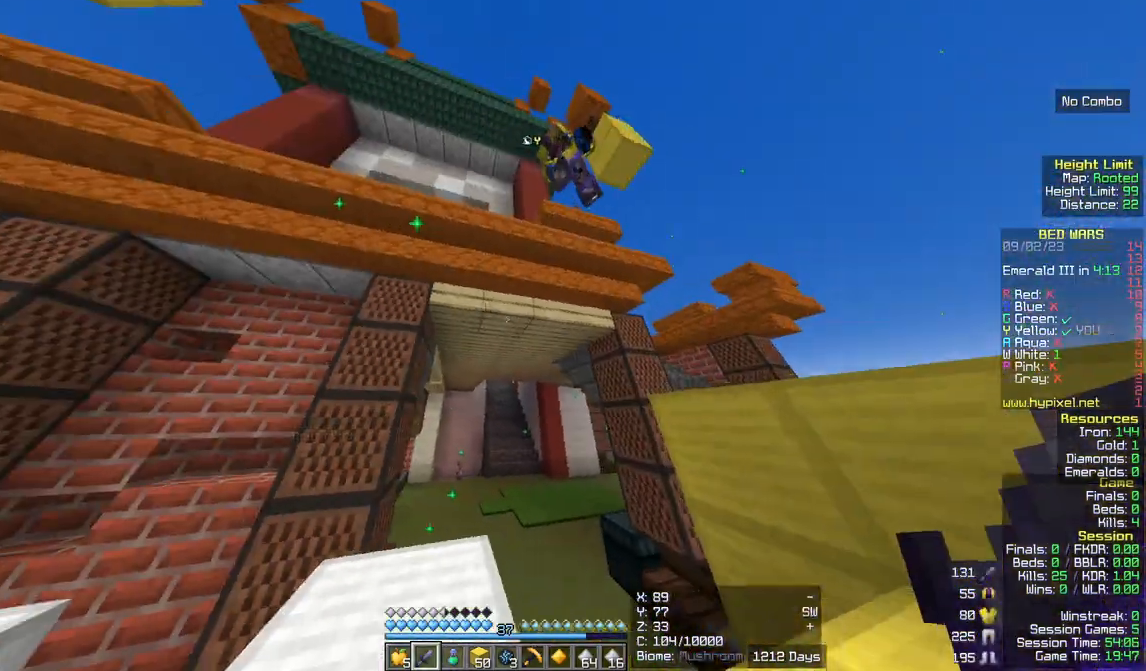
{"keys": ["d", "w"], "mouse": [], "events": []}
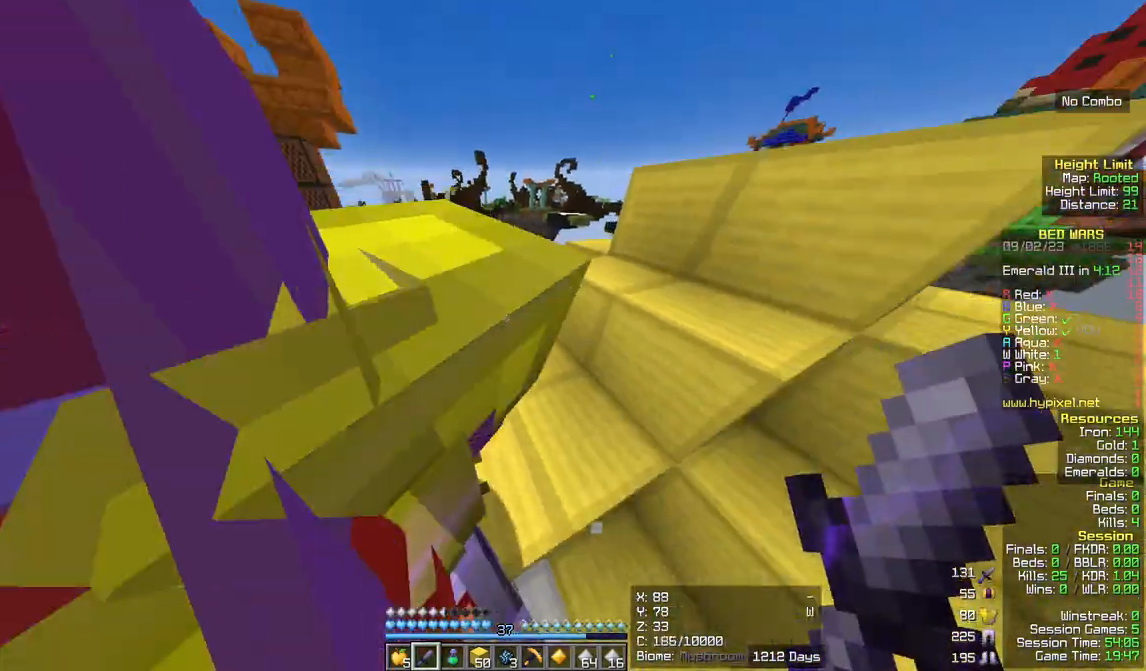
{"keys": ["a", "w"], "mouse": []}